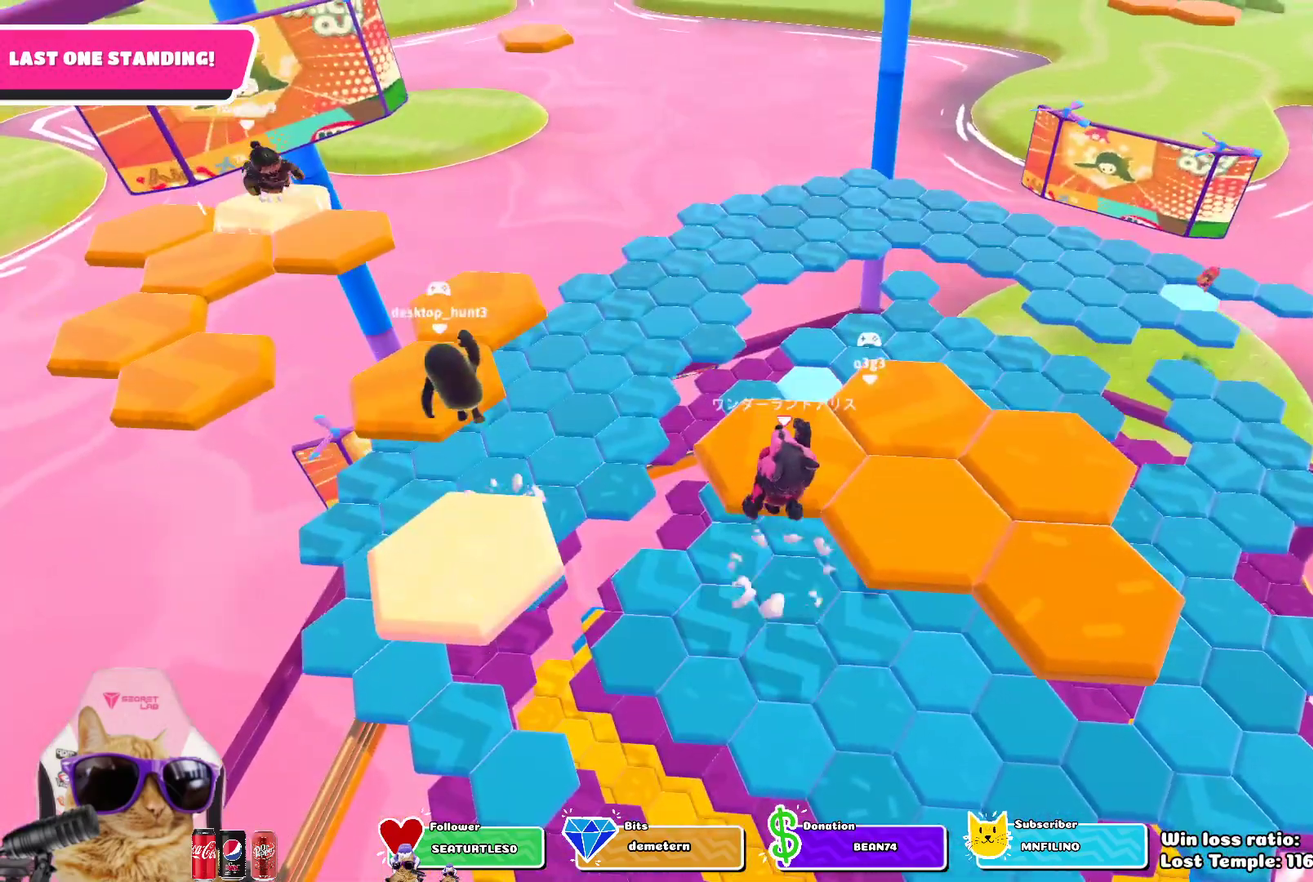
Gameplay with a controller (PlayStation layout); each line is a JSON object with the inputs held at the frame after it (dt_ms = milliseconds from this image to that frame). "events" lists button and stick changes between this image and that frame as [ms after this image, input, new state], when the widget could be followed in between. This document gives stick clicks only as held states, not as events.
{"dt_ms": 500, "buttons": [], "left_stick": "center", "right_stick": "center", "events": [[133, "SQUARE", "down"], [250, "SQUARE", "up"], [483, "left_stick", "center"]]}
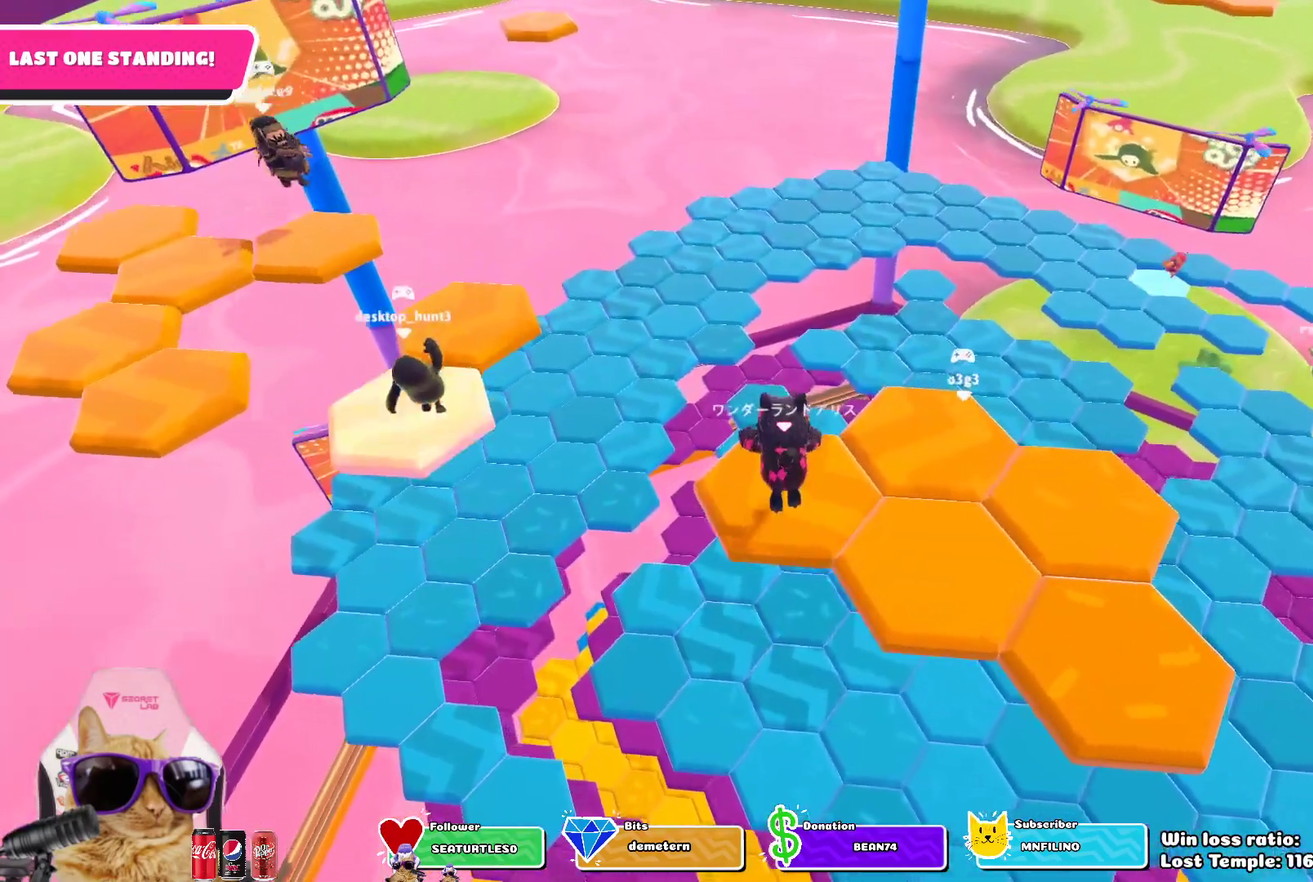
{"dt_ms": 500, "buttons": [], "left_stick": "center", "right_stick": "center", "events": [[33, "right_stick", "right"], [317, "right_stick", "center"]]}
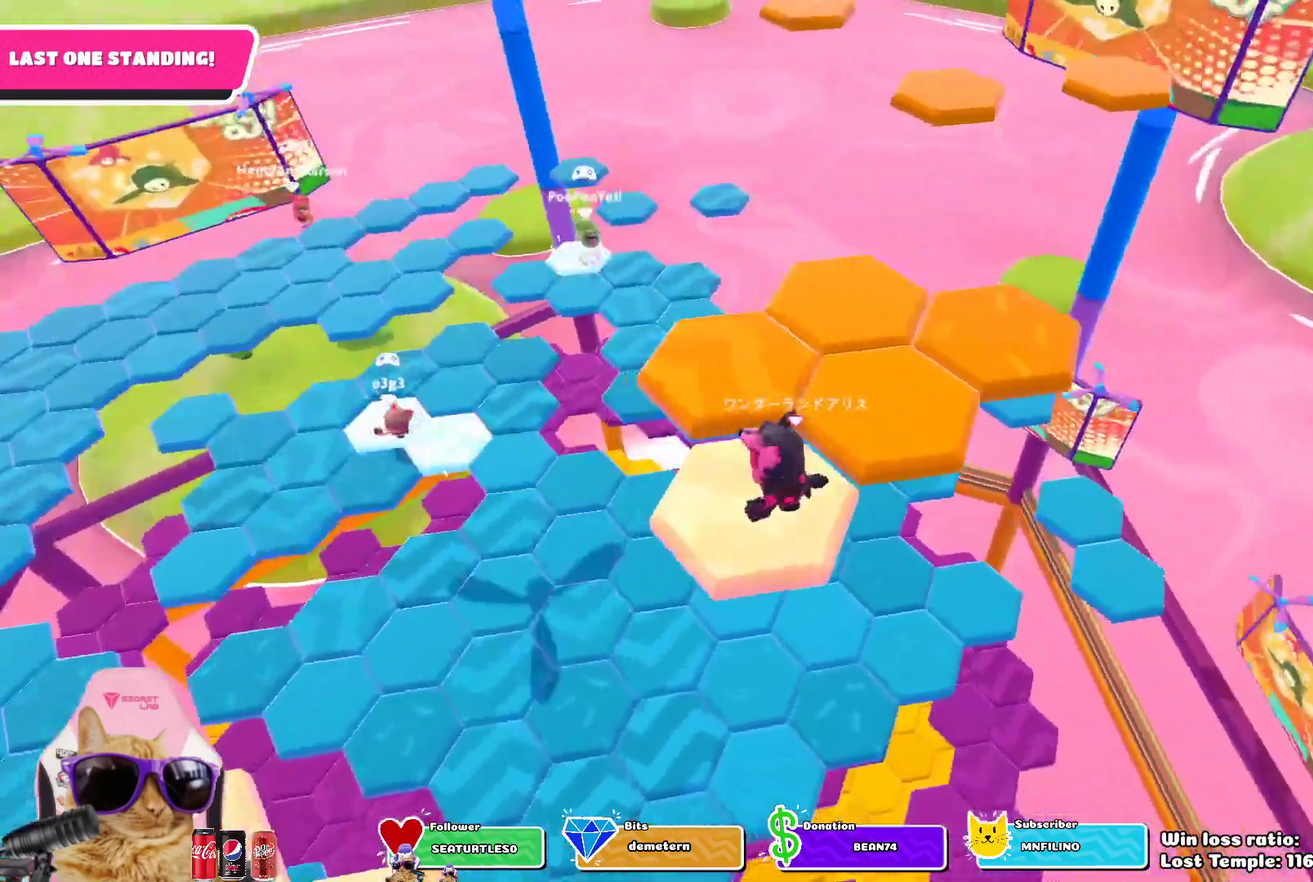
{"dt_ms": 300, "buttons": [], "left_stick": "up-right", "right_stick": "center", "events": [[83, "CROSS", "down"], [217, "CROSS", "up"], [217, "left_stick", "up-right"]]}
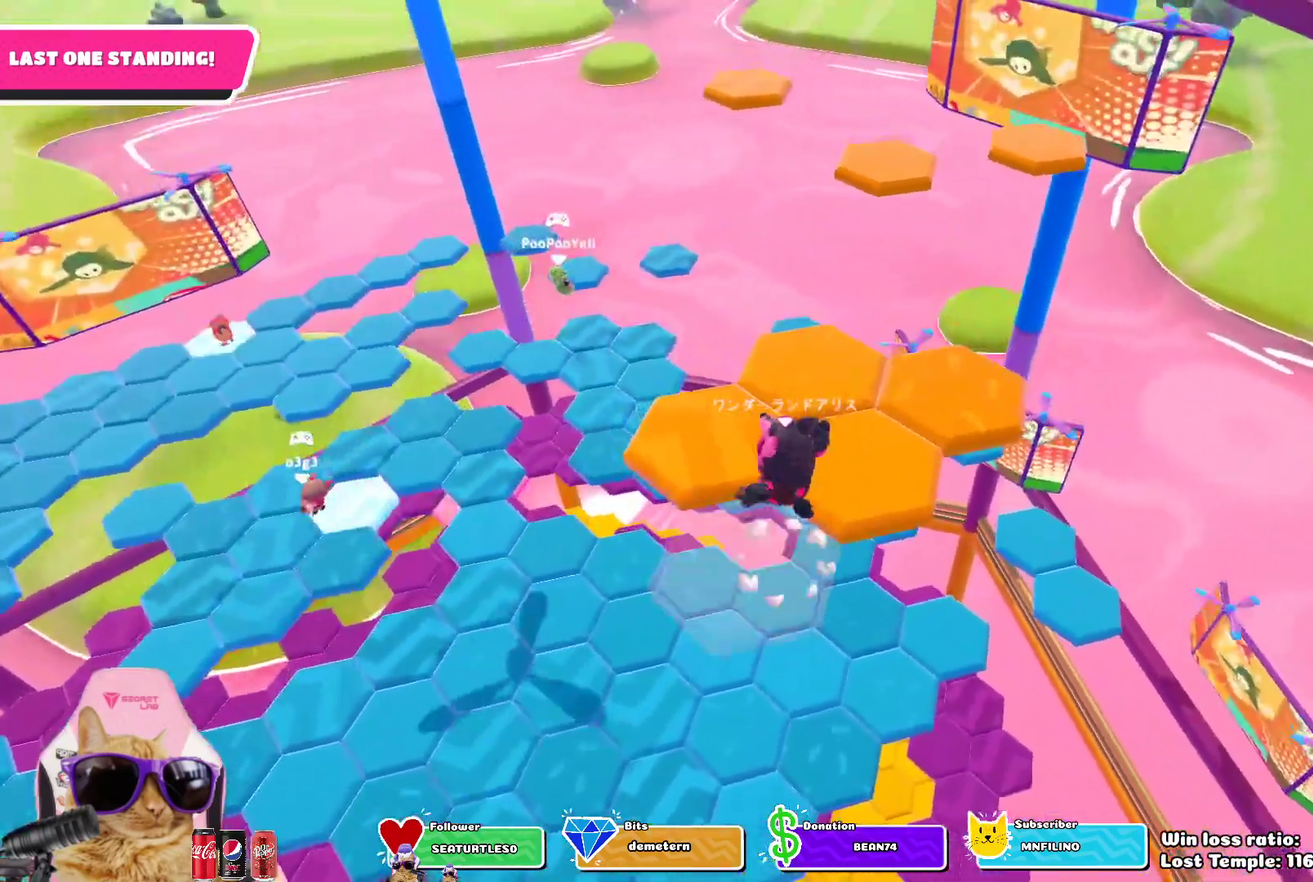
{"dt_ms": 800, "buttons": [], "left_stick": "center", "right_stick": "center", "events": [[167, "SQUARE", "down"], [233, "left_stick", "up"], [300, "SQUARE", "up"], [483, "left_stick", "center"]]}
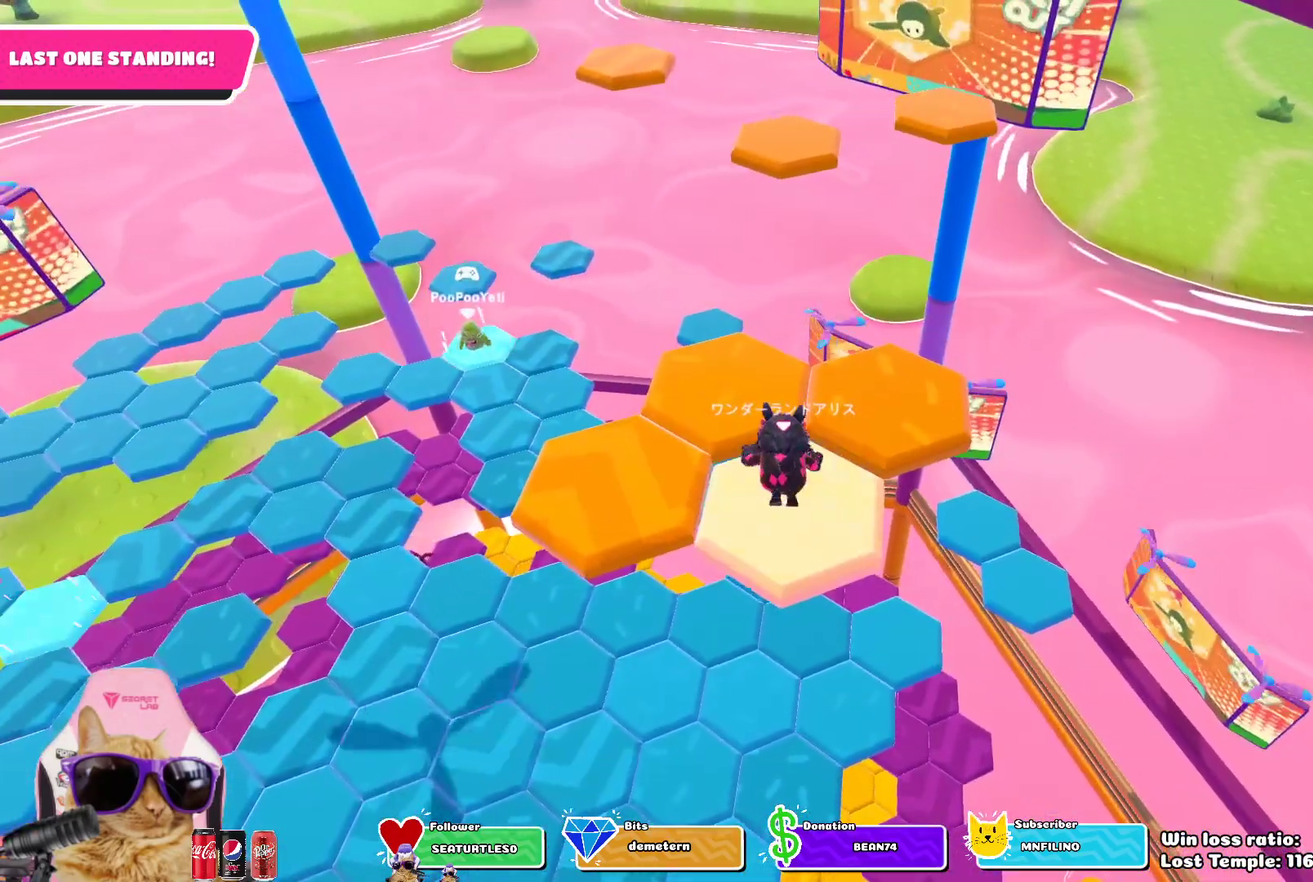
{"dt_ms": 400, "buttons": ["CROSS"], "left_stick": "right", "right_stick": "center", "events": [[317, "CROSS", "down"], [333, "left_stick", "right"]]}
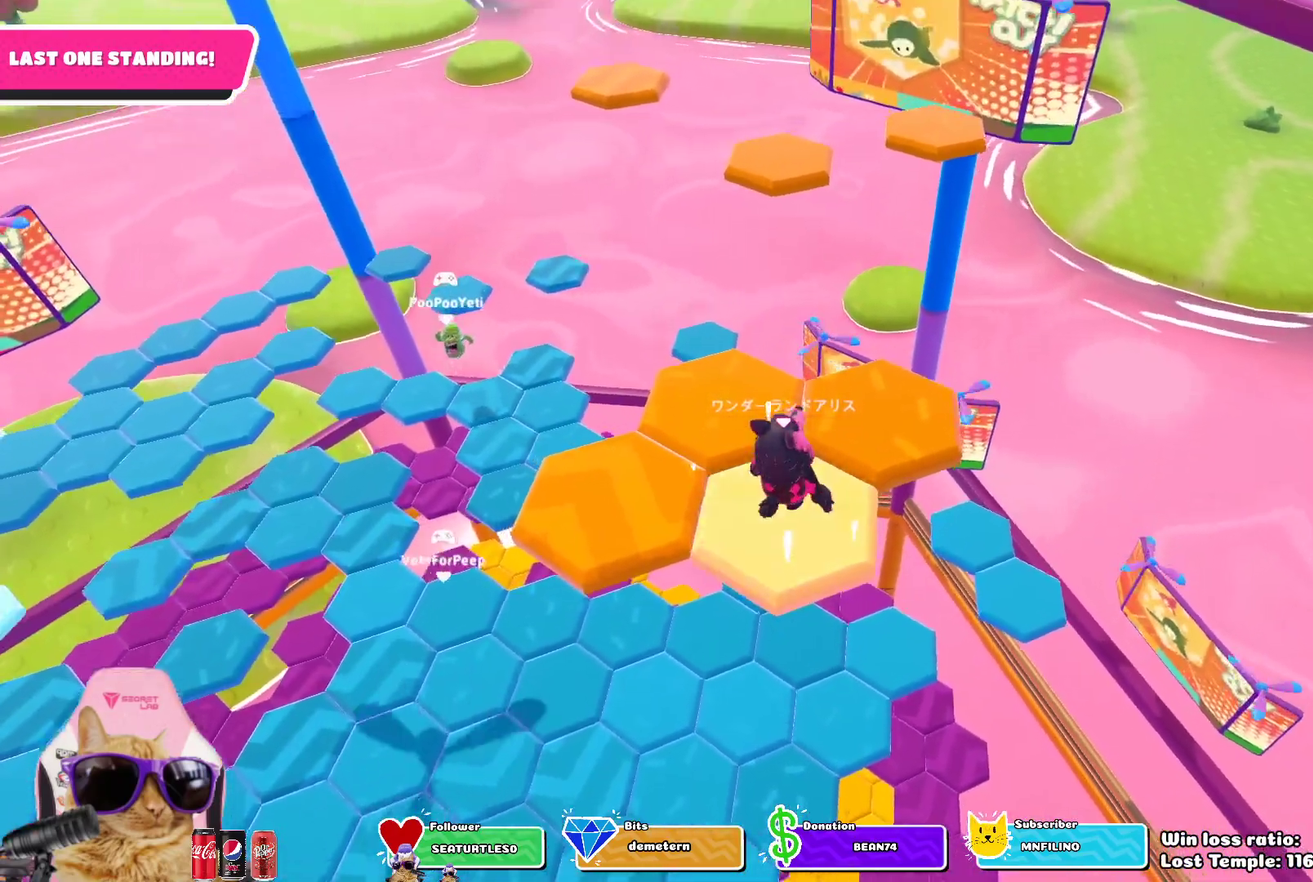
{"dt_ms": 300, "buttons": ["SQUARE"], "left_stick": "up", "right_stick": "center", "events": [[33, "left_stick", "up-right"], [50, "CROSS", "up"], [200, "SQUARE", "down"], [217, "left_stick", "up"]]}
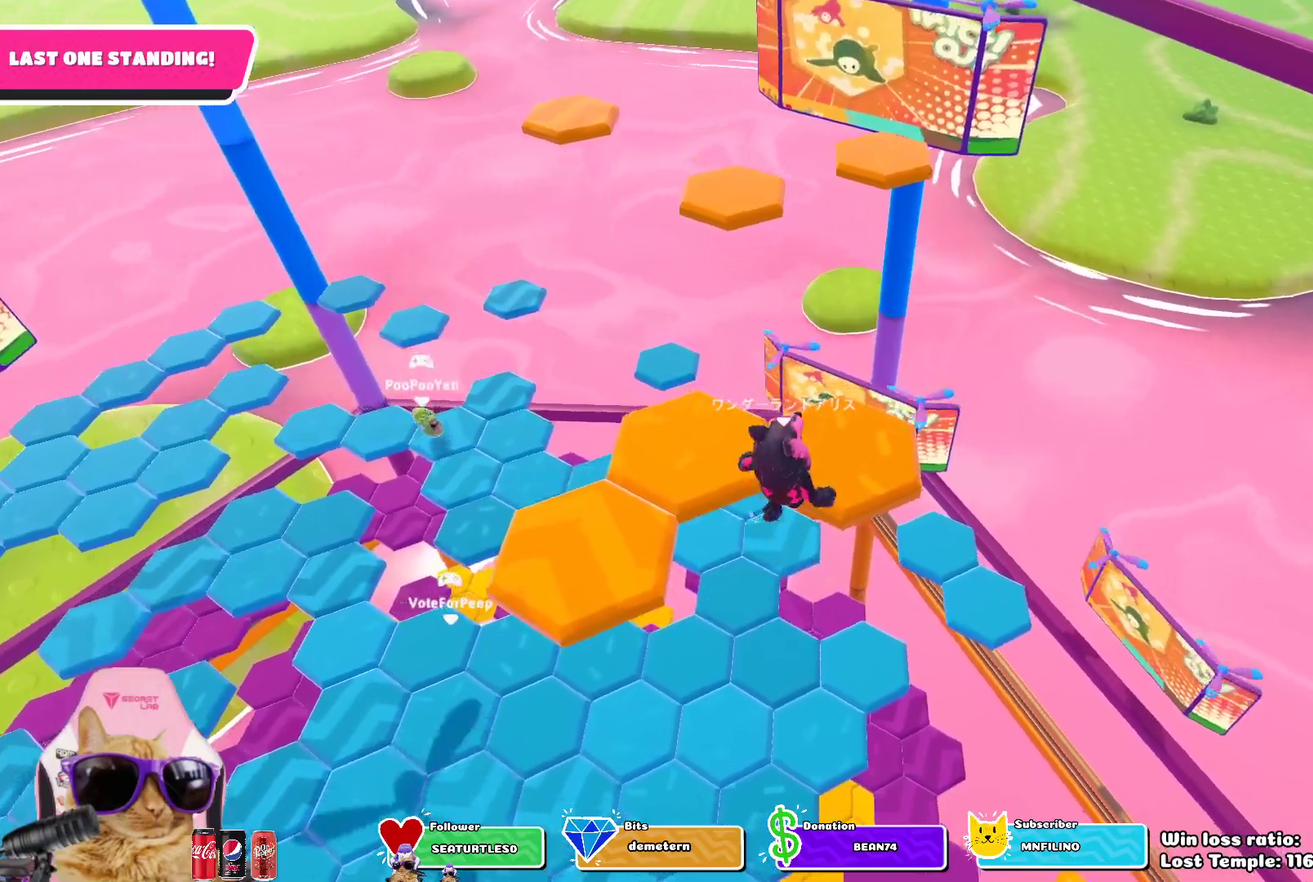
{"dt_ms": 800, "buttons": [], "left_stick": "up", "right_stick": "center", "events": [[50, "SQUARE", "up"], [100, "left_stick", "up-left"], [250, "right_stick", "left"], [300, "left_stick", "center"], [583, "right_stick", "center"], [767, "left_stick", "up"]]}
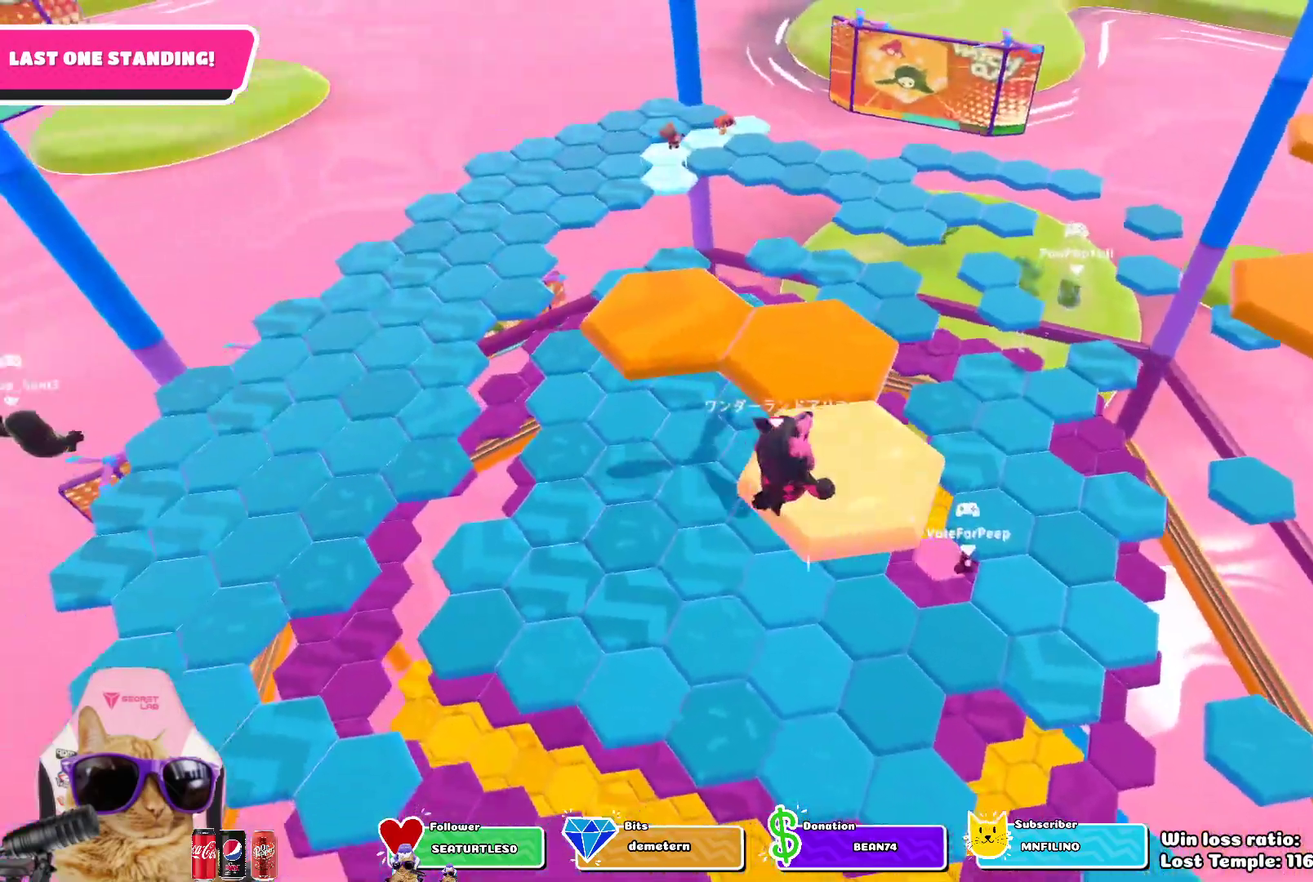
{"dt_ms": 400, "buttons": ["SQUARE"], "left_stick": "up-left", "right_stick": "center", "events": [[50, "left_stick", "up-left"], [100, "CROSS", "down"], [217, "CROSS", "up"], [383, "SQUARE", "down"]]}
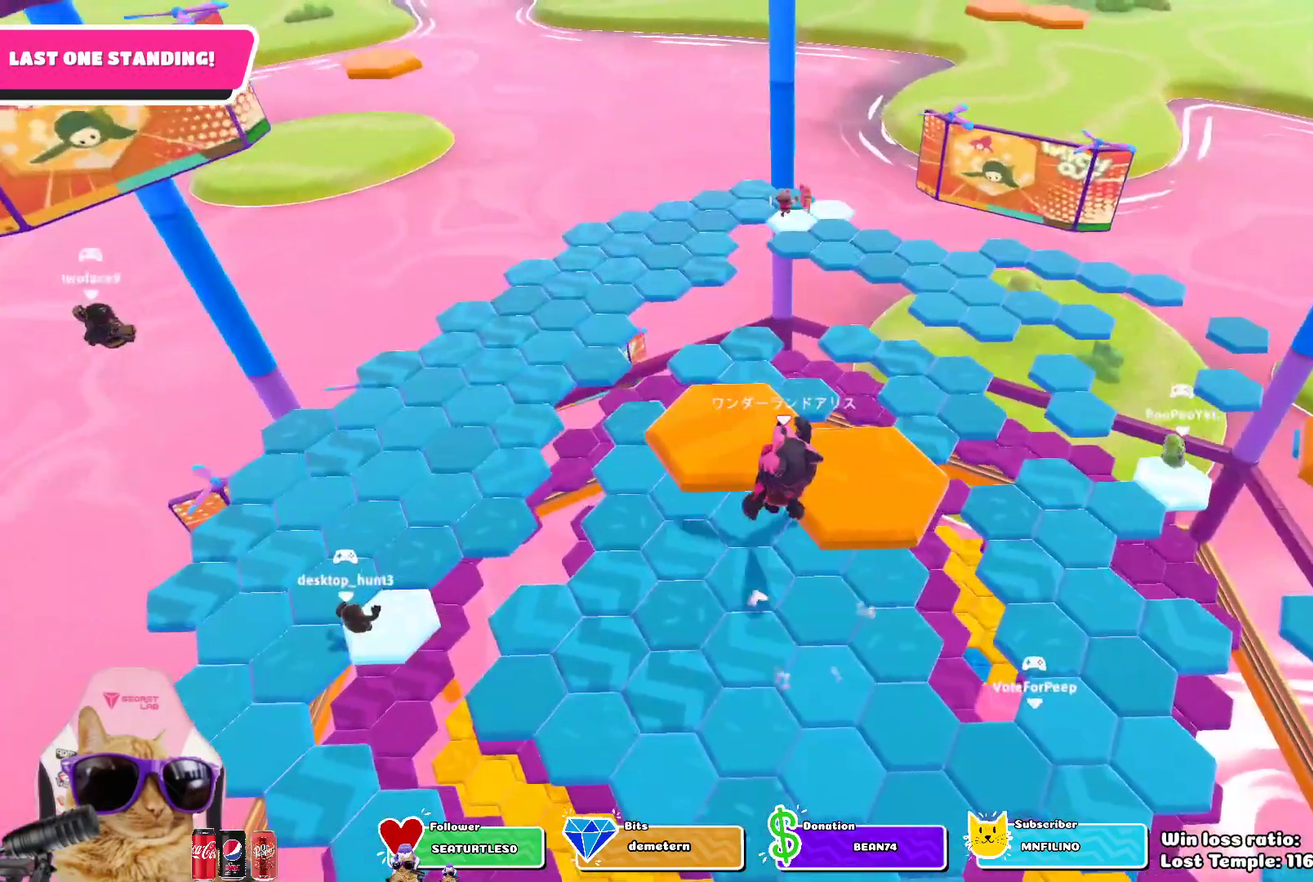
{"dt_ms": 400, "buttons": [], "left_stick": "up-right", "right_stick": "down-right", "events": [[33, "left_stick", "up"], [100, "SQUARE", "up"], [183, "left_stick", "up-right"], [350, "right_stick", "down-right"]]}
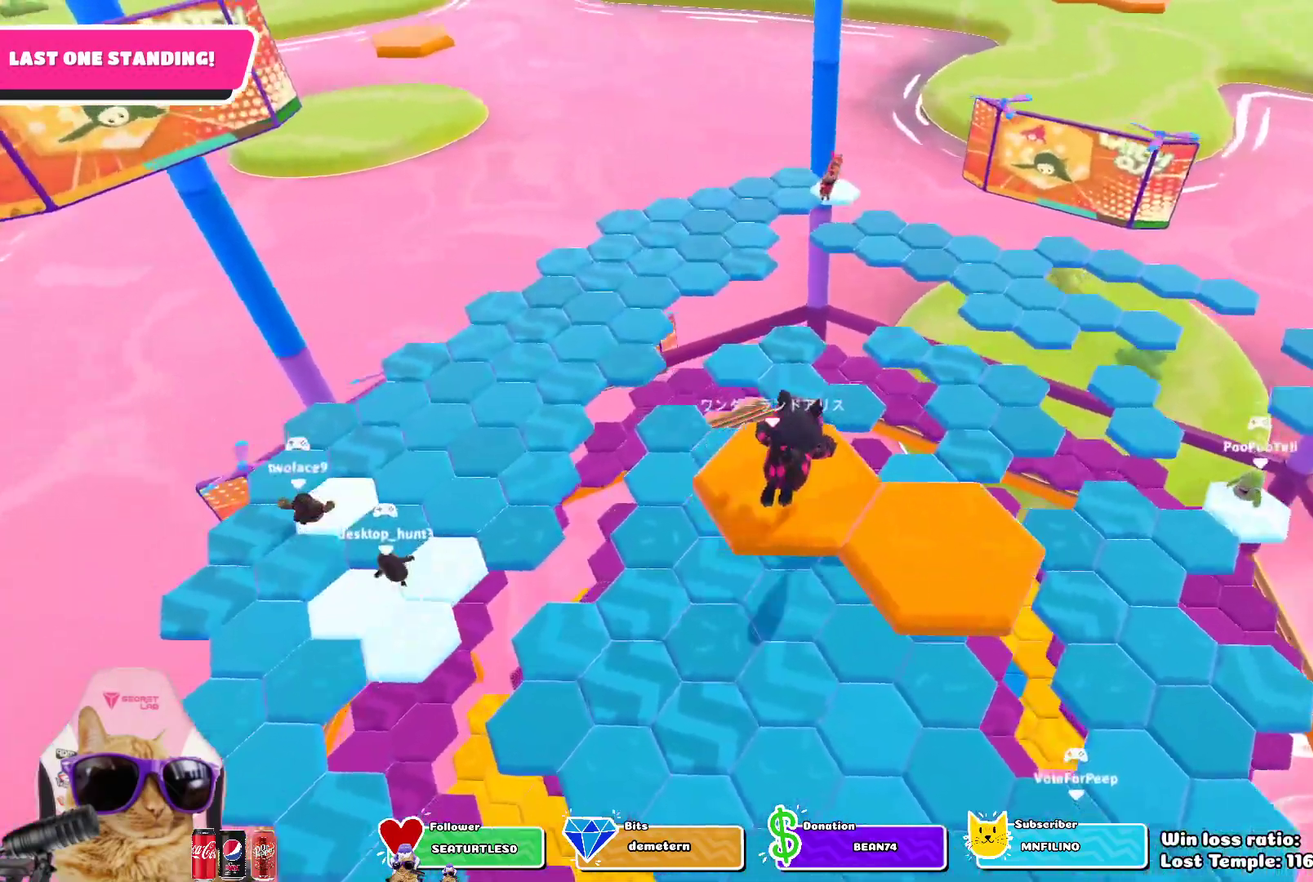
{"dt_ms": 700, "buttons": [], "left_stick": "up-right", "right_stick": "center", "events": [[167, "right_stick", "right"], [250, "right_stick", "center"], [500, "CROSS", "down"], [617, "CROSS", "up"]]}
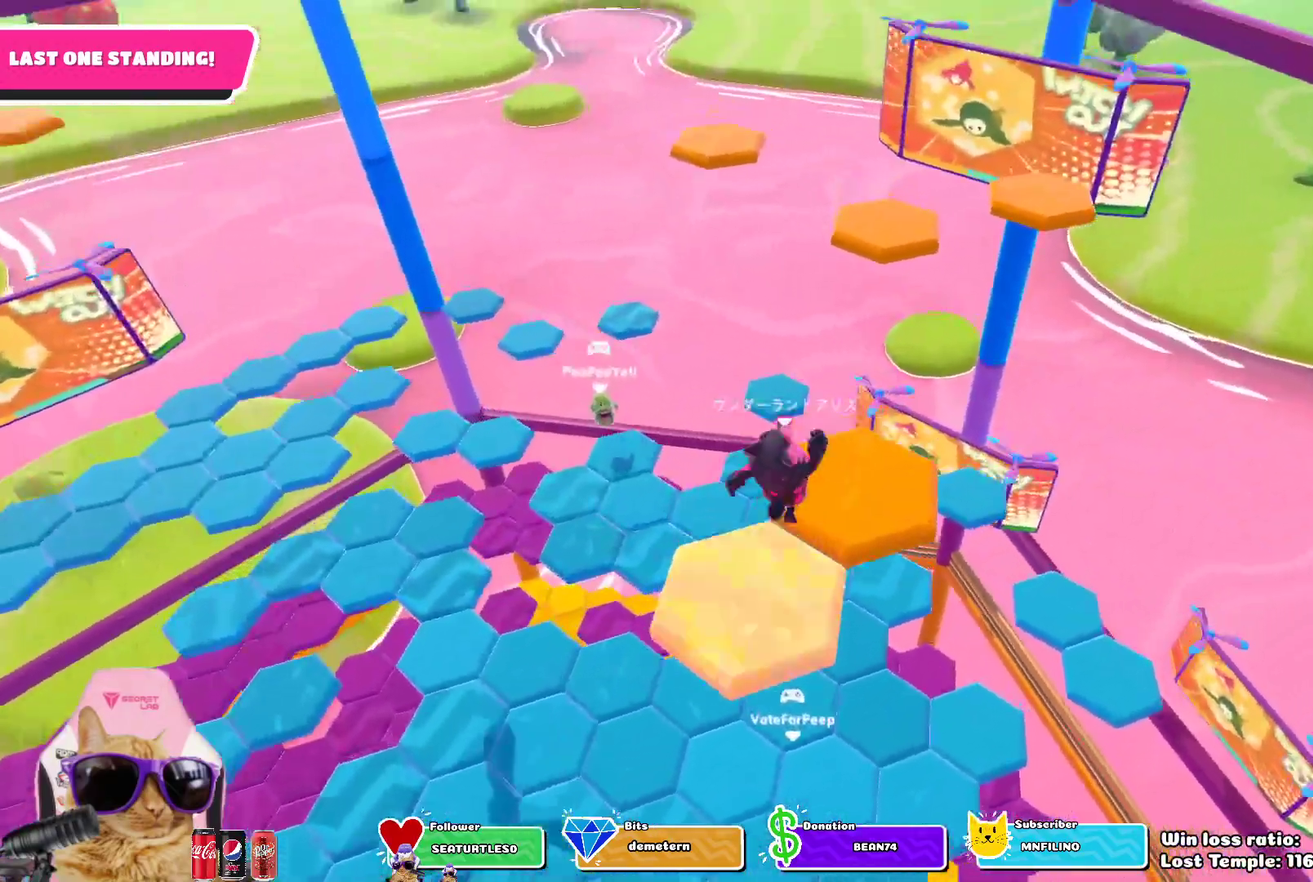
{"dt_ms": 400, "buttons": [], "left_stick": "up", "right_stick": "center", "events": [[183, "left_stick", "up"]]}
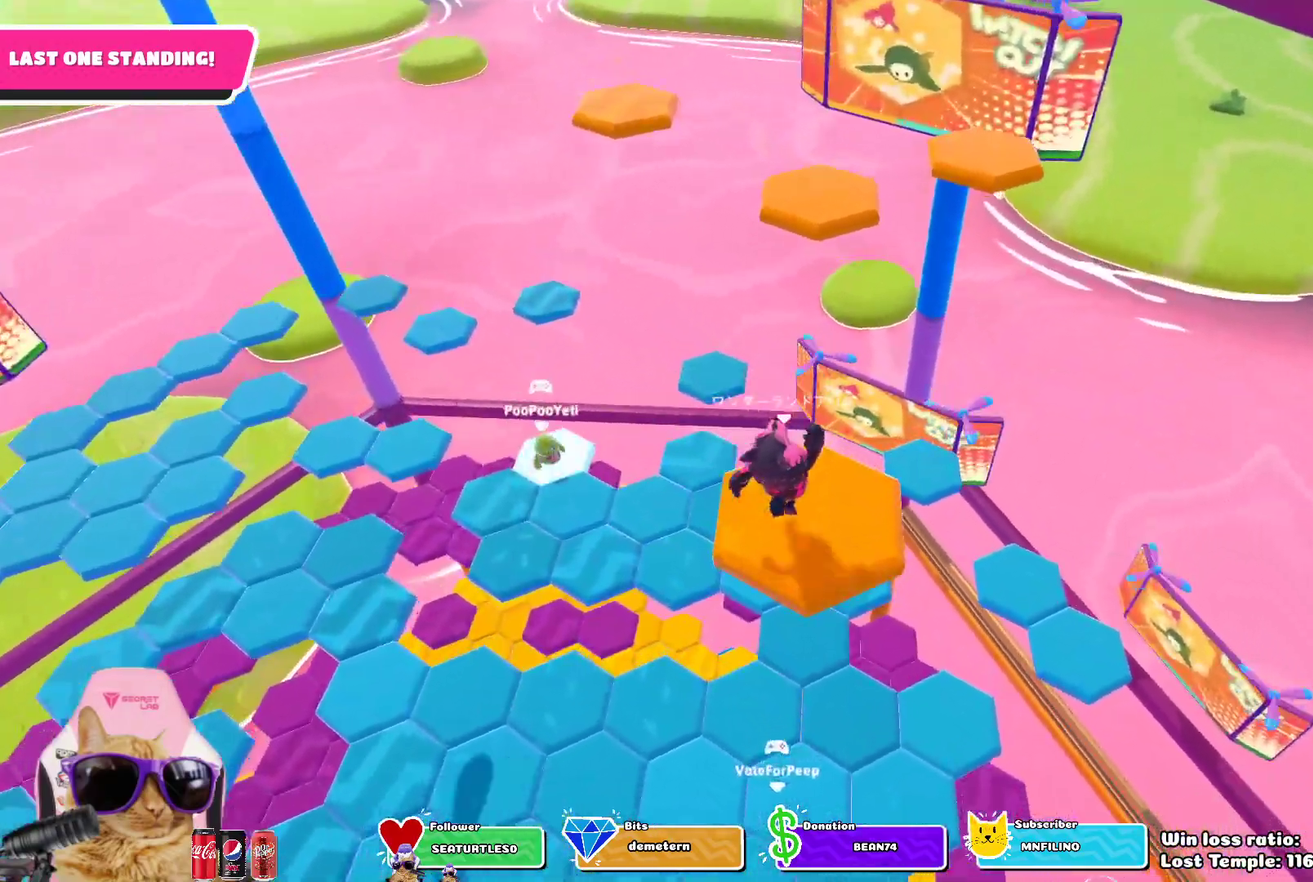
{"dt_ms": 400, "buttons": ["CROSS"], "left_stick": "up", "right_stick": "center", "events": [[350, "CROSS", "down"]]}
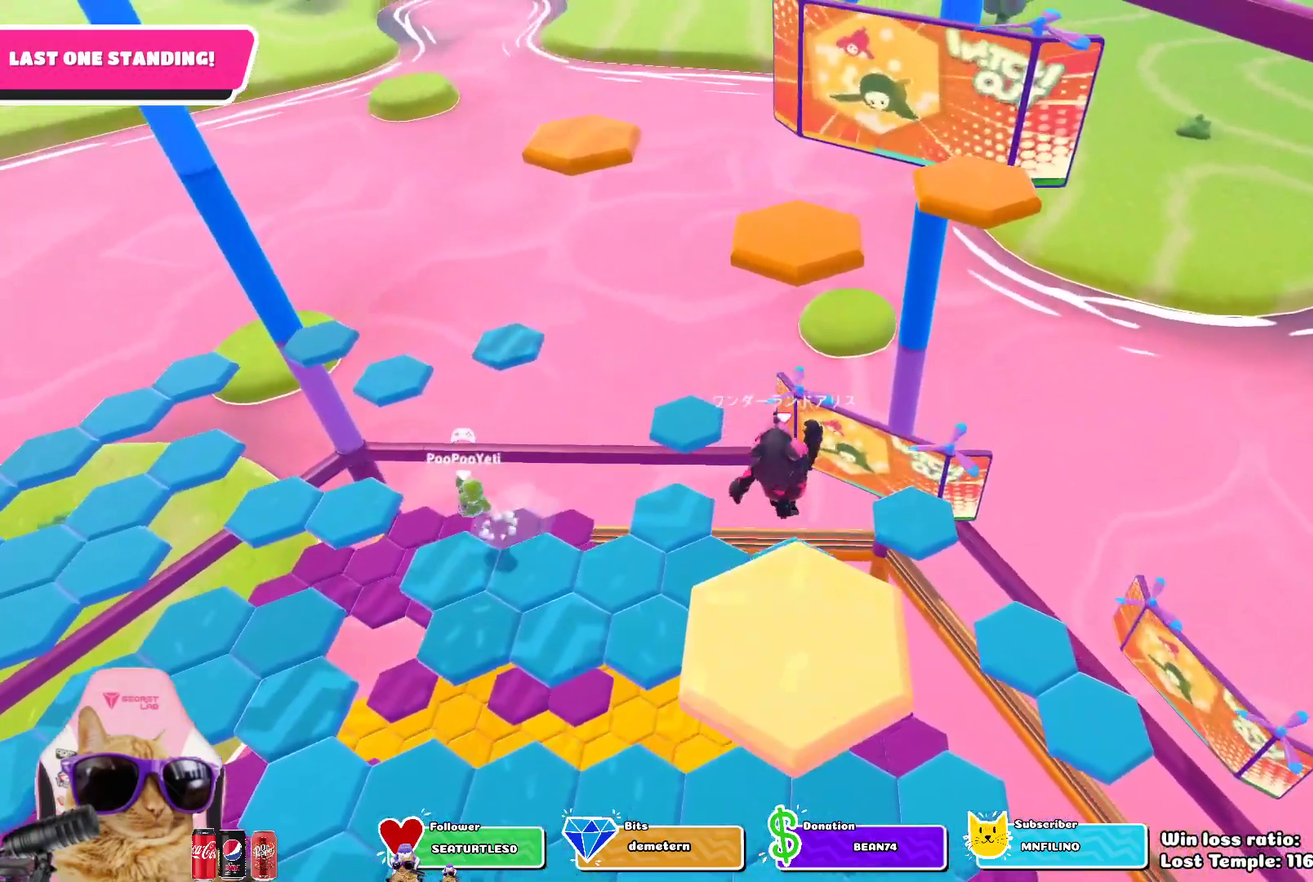
{"dt_ms": 800, "buttons": [], "left_stick": "down", "right_stick": "up-left", "events": [[200, "CROSS", "up"], [267, "left_stick", "center"], [317, "left_stick", "down"], [417, "left_stick", "down-right"], [467, "left_stick", "right"], [617, "left_stick", "center"], [667, "left_stick", "down"], [783, "right_stick", "up-left"]]}
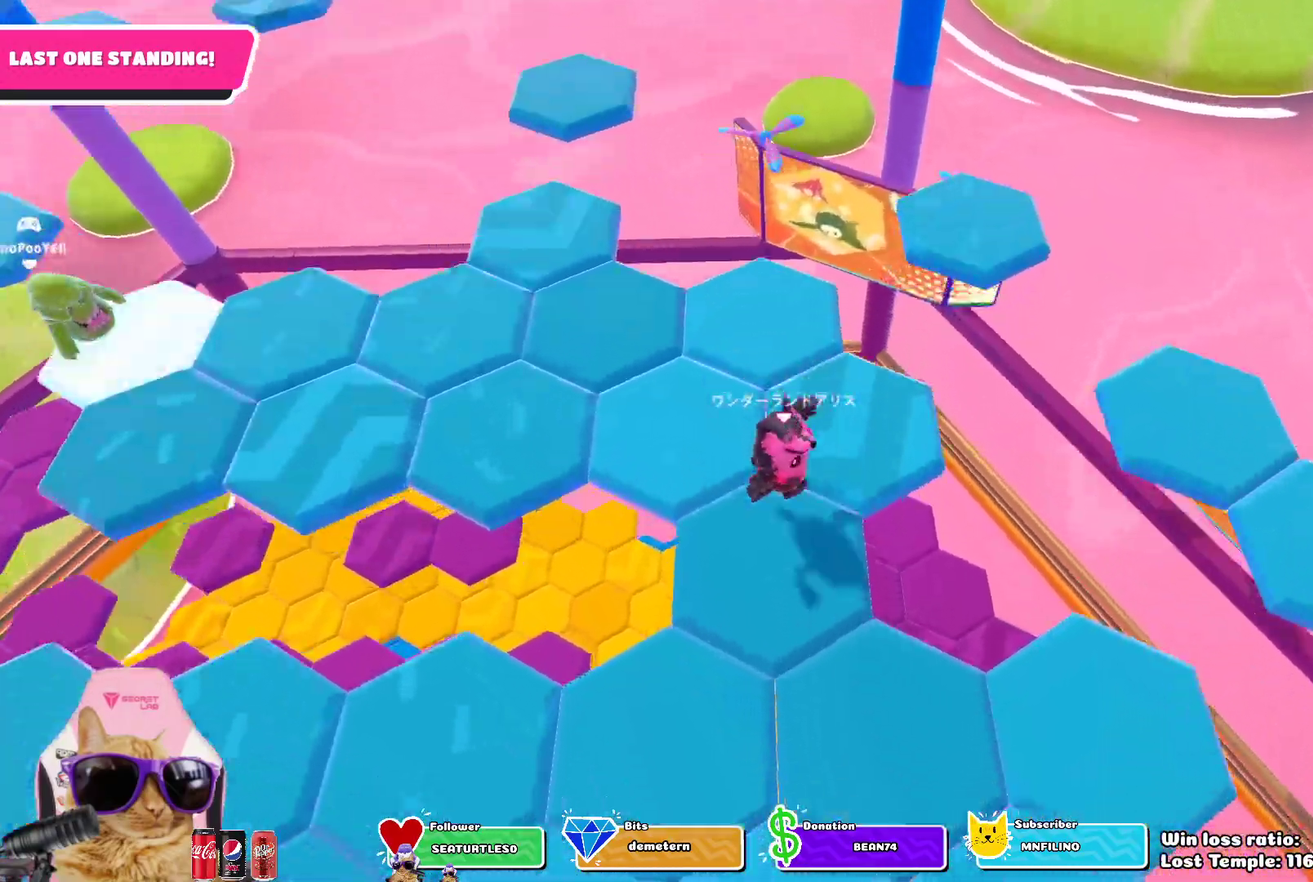
{"dt_ms": 300, "buttons": [], "left_stick": "left", "right_stick": "center", "events": [[167, "left_stick", "down-left"], [283, "right_stick", "center"], [300, "left_stick", "left"]]}
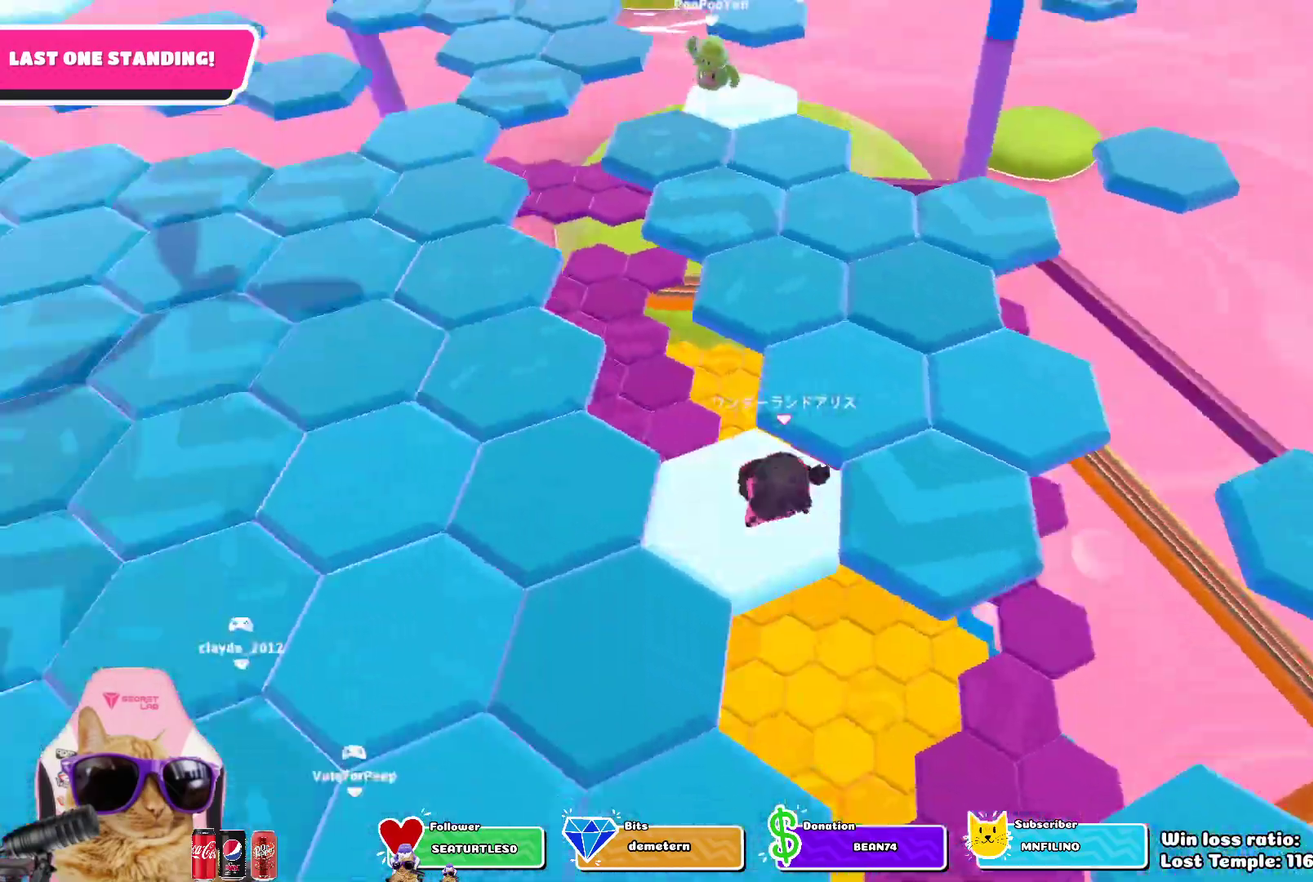
{"dt_ms": 400, "buttons": [], "left_stick": "up", "right_stick": "center", "events": [[117, "CROSS", "down"], [117, "left_stick", "up-left"], [267, "CROSS", "up"], [333, "left_stick", "up"]]}
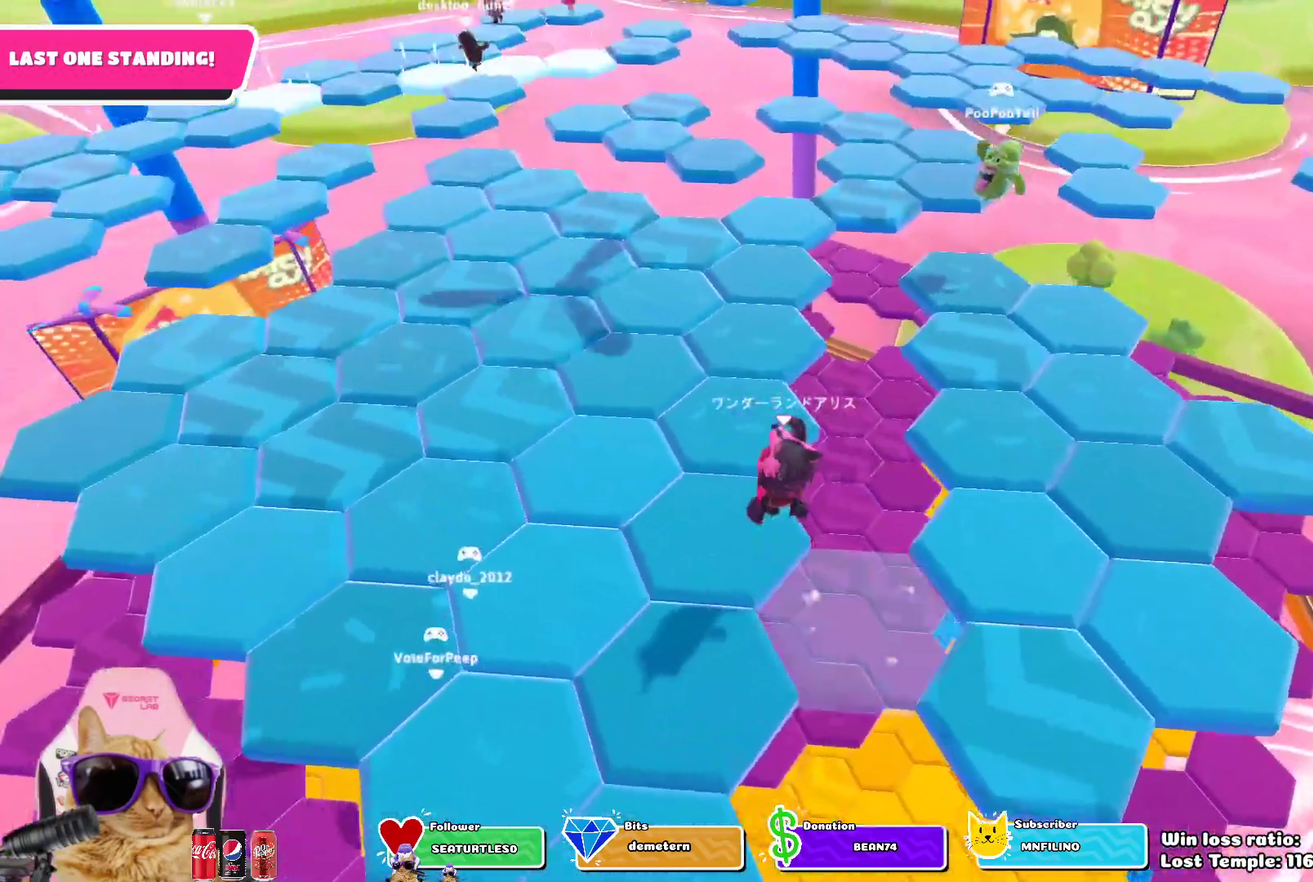
{"dt_ms": 800, "buttons": [], "left_stick": "up-left", "right_stick": "center", "events": [[17, "left_stick", "up-right"], [83, "left_stick", "center"], [133, "right_stick", "up"], [217, "left_stick", "up-left"], [350, "right_stick", "center"], [483, "CROSS", "down"], [600, "left_stick", "up"], [617, "CROSS", "up"], [650, "left_stick", "up-left"]]}
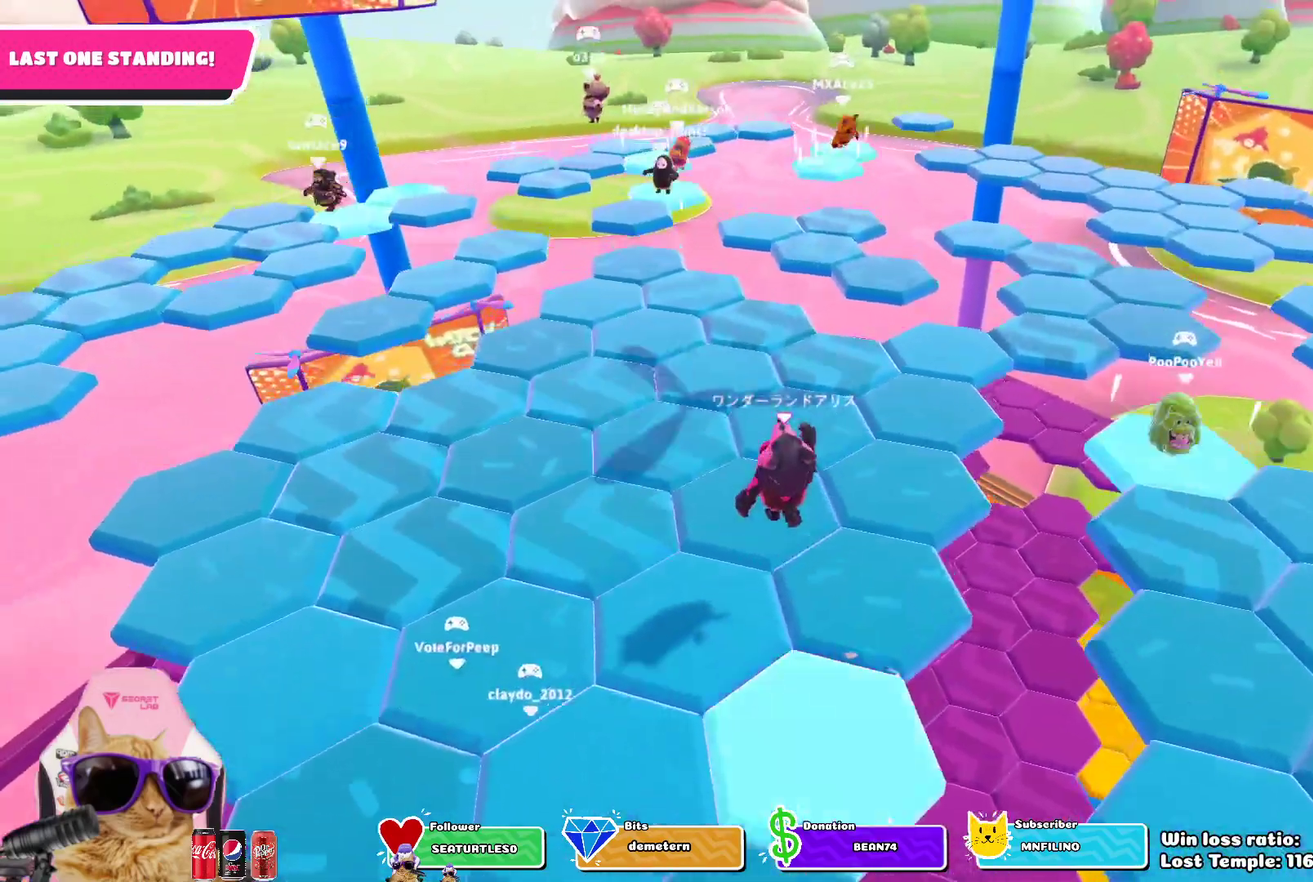
{"dt_ms": 300, "buttons": [], "left_stick": "up", "right_stick": "center", "events": [[250, "left_stick", "up"]]}
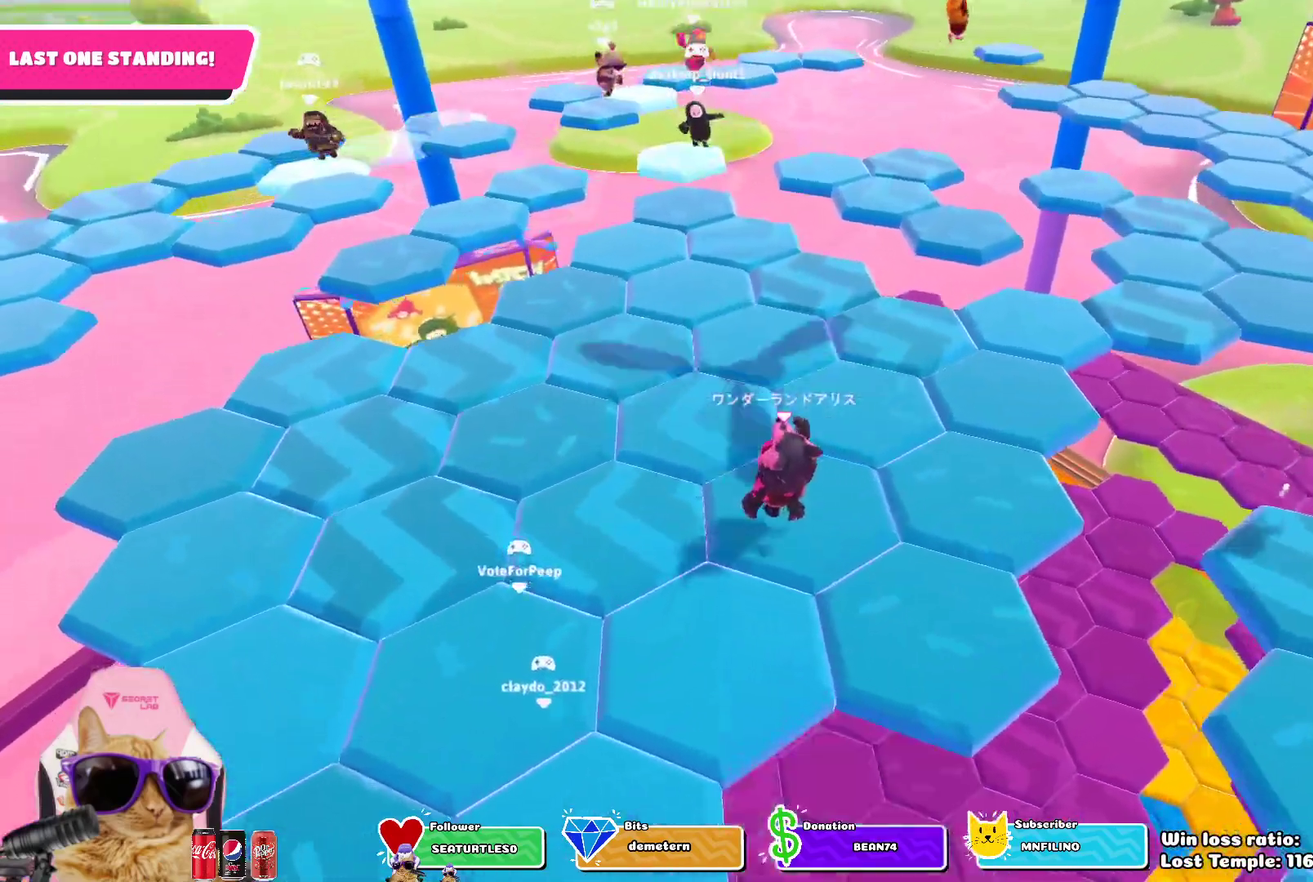
{"dt_ms": 500, "buttons": [], "left_stick": "center", "right_stick": "center", "events": [[133, "left_stick", "up-right"], [167, "CROSS", "down"], [200, "left_stick", "up"], [300, "CROSS", "up"], [350, "left_stick", "up-left"], [483, "left_stick", "center"]]}
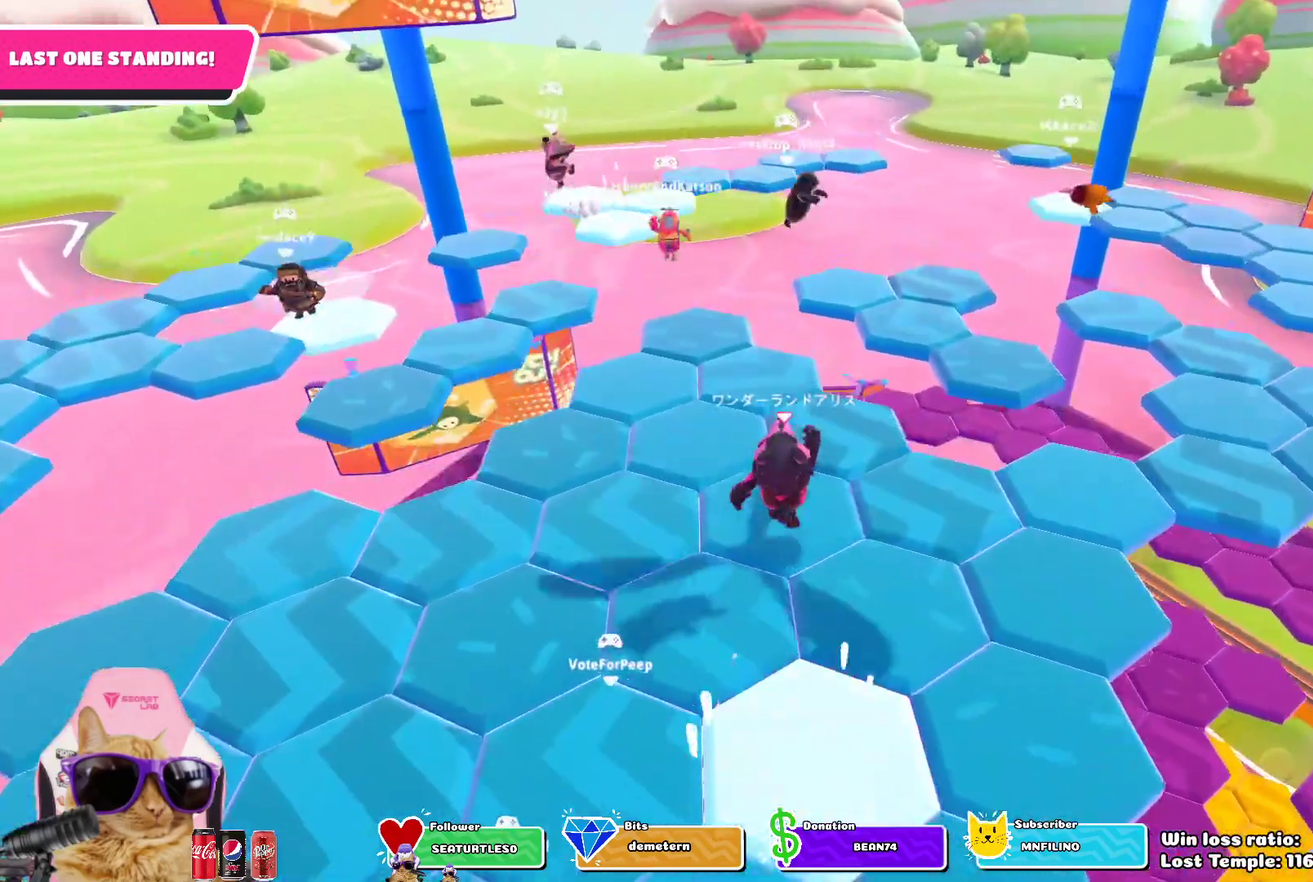
{"dt_ms": 700, "buttons": ["CROSS"], "left_stick": "left", "right_stick": "center", "events": [[367, "left_stick", "left"], [567, "CROSS", "down"]]}
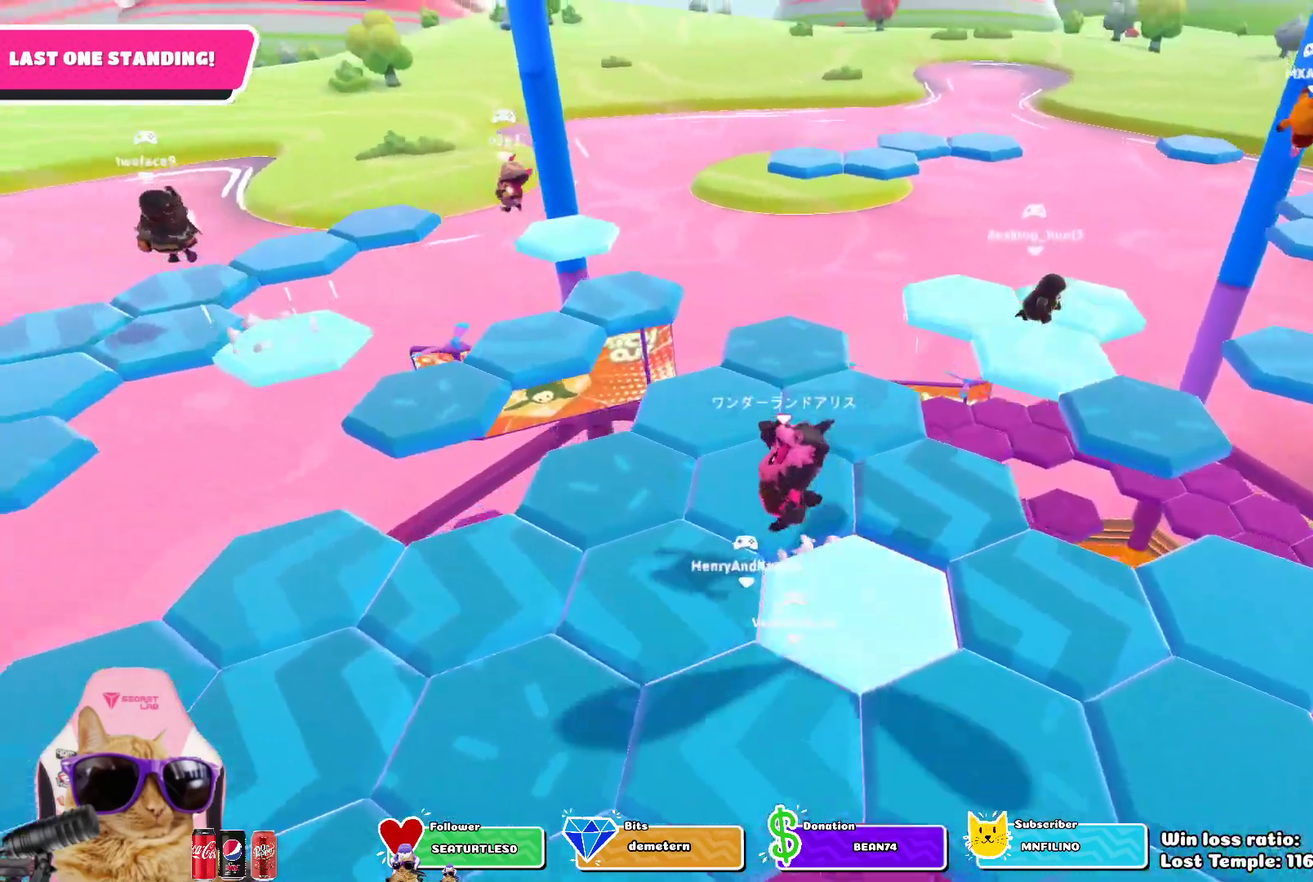
{"dt_ms": 300, "buttons": [], "left_stick": "down", "right_stick": "center", "events": [[17, "CROSS", "up"], [83, "left_stick", "down-left"], [133, "left_stick", "down"]]}
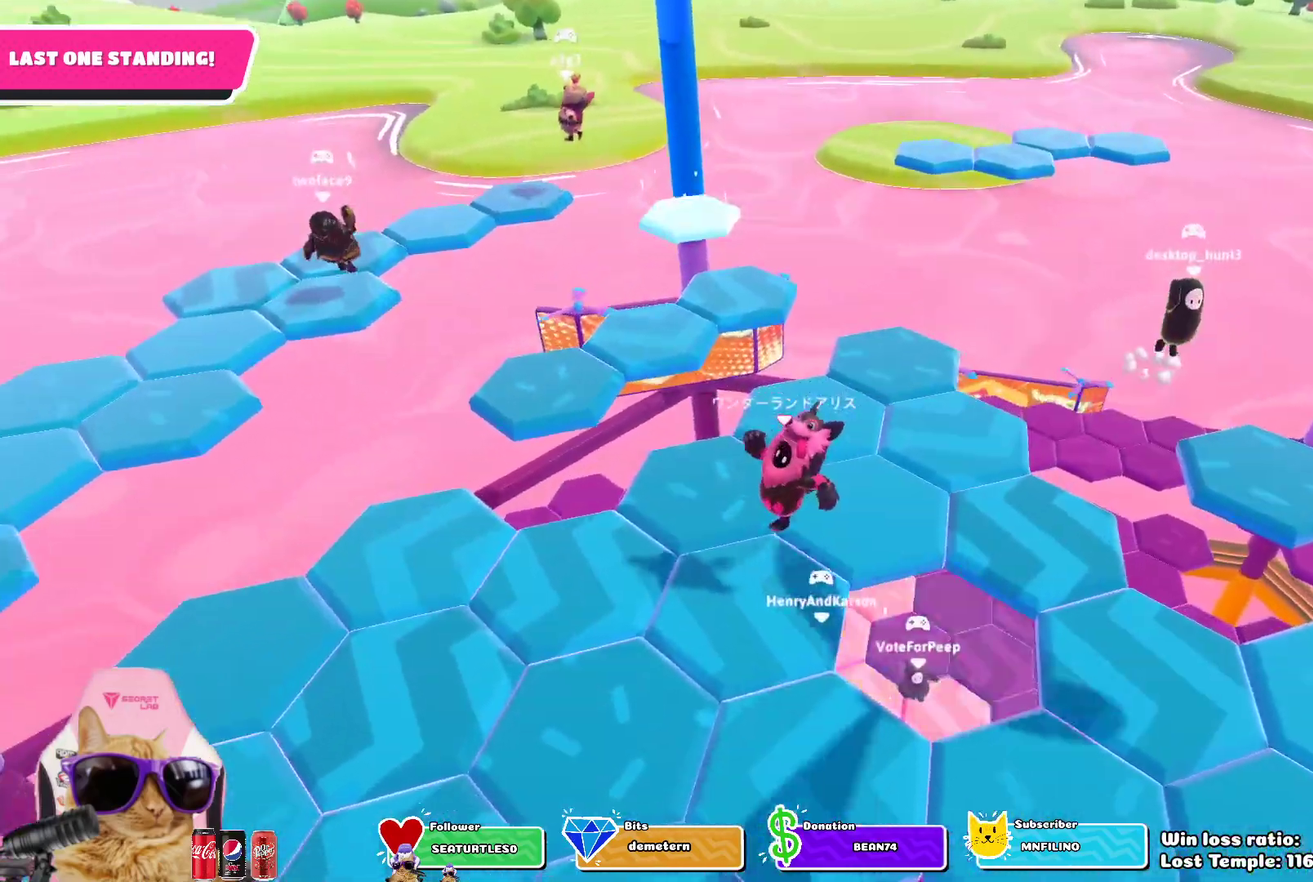
{"dt_ms": 500, "buttons": ["CROSS"], "left_stick": "left", "right_stick": "center", "events": [[100, "left_stick", "down-left"], [250, "left_stick", "left"], [367, "CROSS", "down"]]}
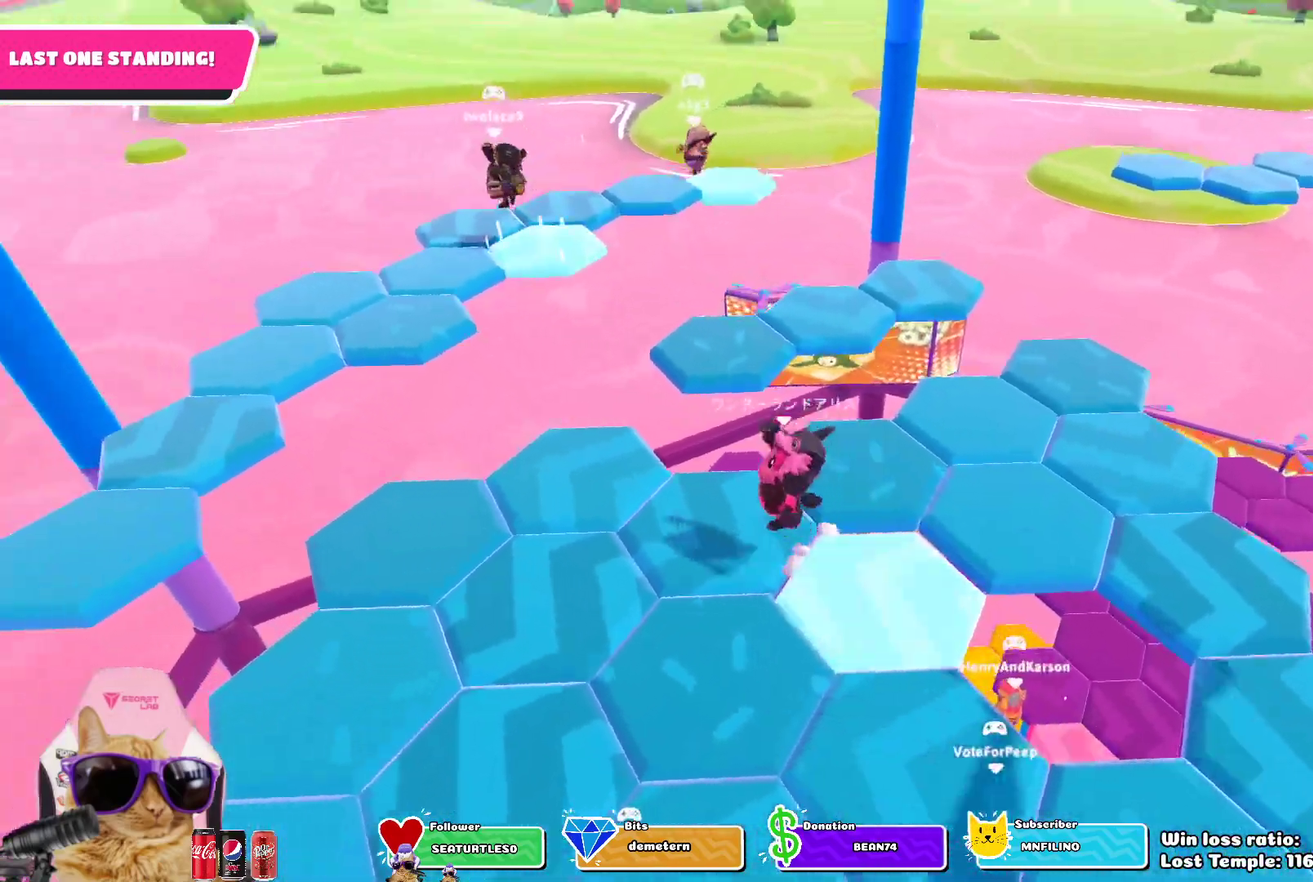
{"dt_ms": 700, "buttons": [], "left_stick": "center", "right_stick": "right", "events": [[17, "CROSS", "up"], [217, "left_stick", "down-left"], [433, "left_stick", "center"], [583, "right_stick", "right"]]}
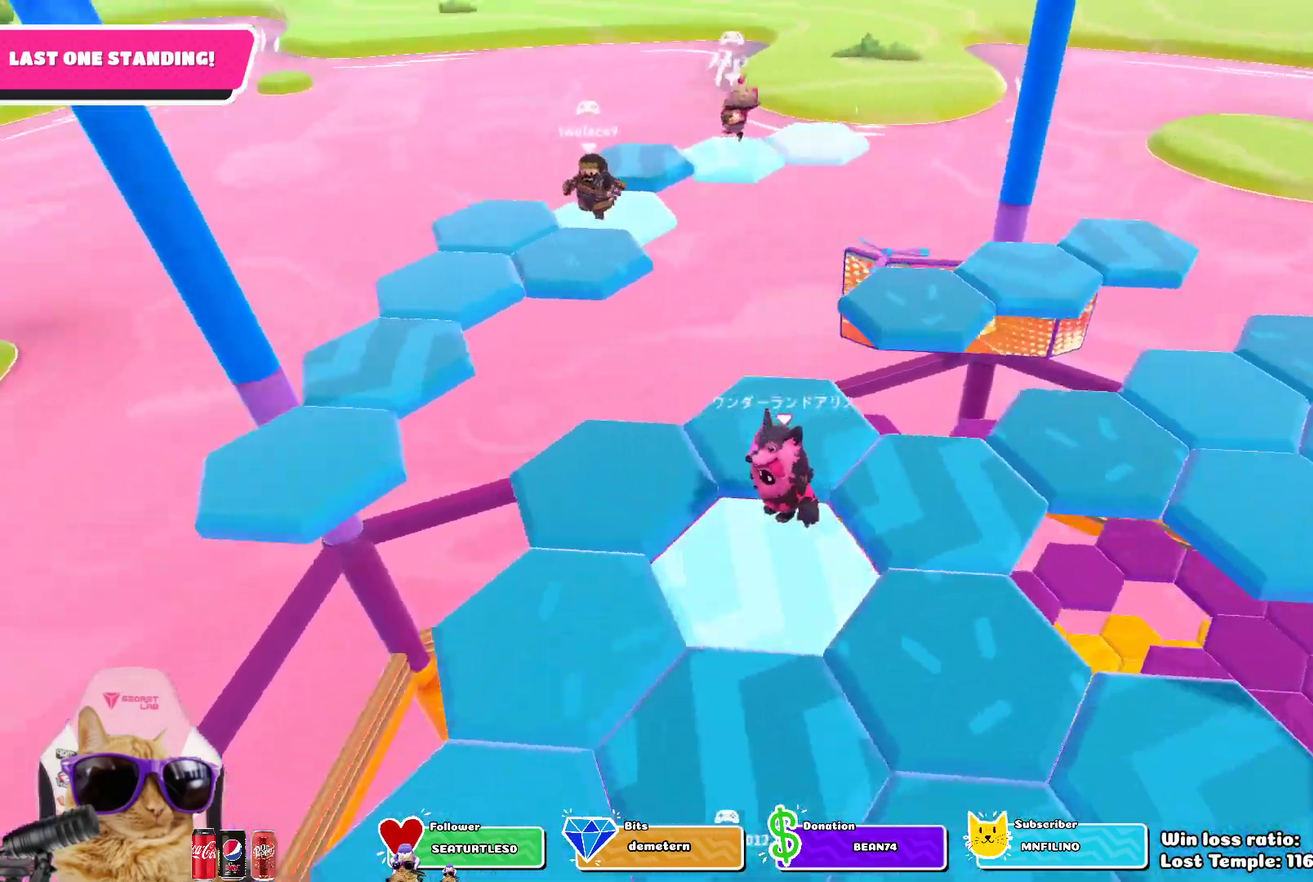
{"dt_ms": 300, "buttons": [], "left_stick": "down", "right_stick": "center", "events": [[67, "right_stick", "center"], [100, "left_stick", "down"]]}
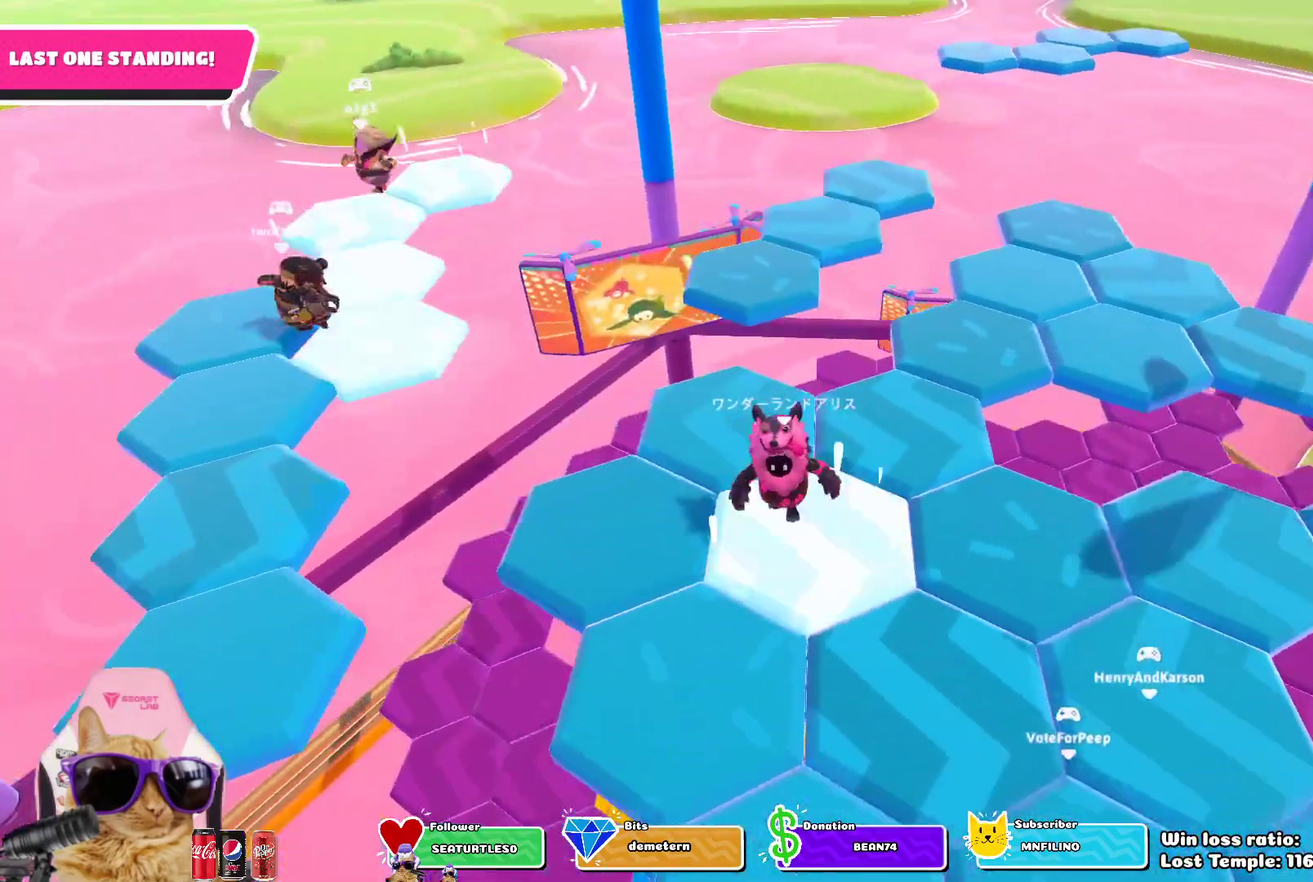
{"dt_ms": 500, "buttons": [], "left_stick": "right", "right_stick": "center", "events": [[33, "CROSS", "down"], [100, "left_stick", "down-right"], [183, "CROSS", "up"], [400, "left_stick", "right"]]}
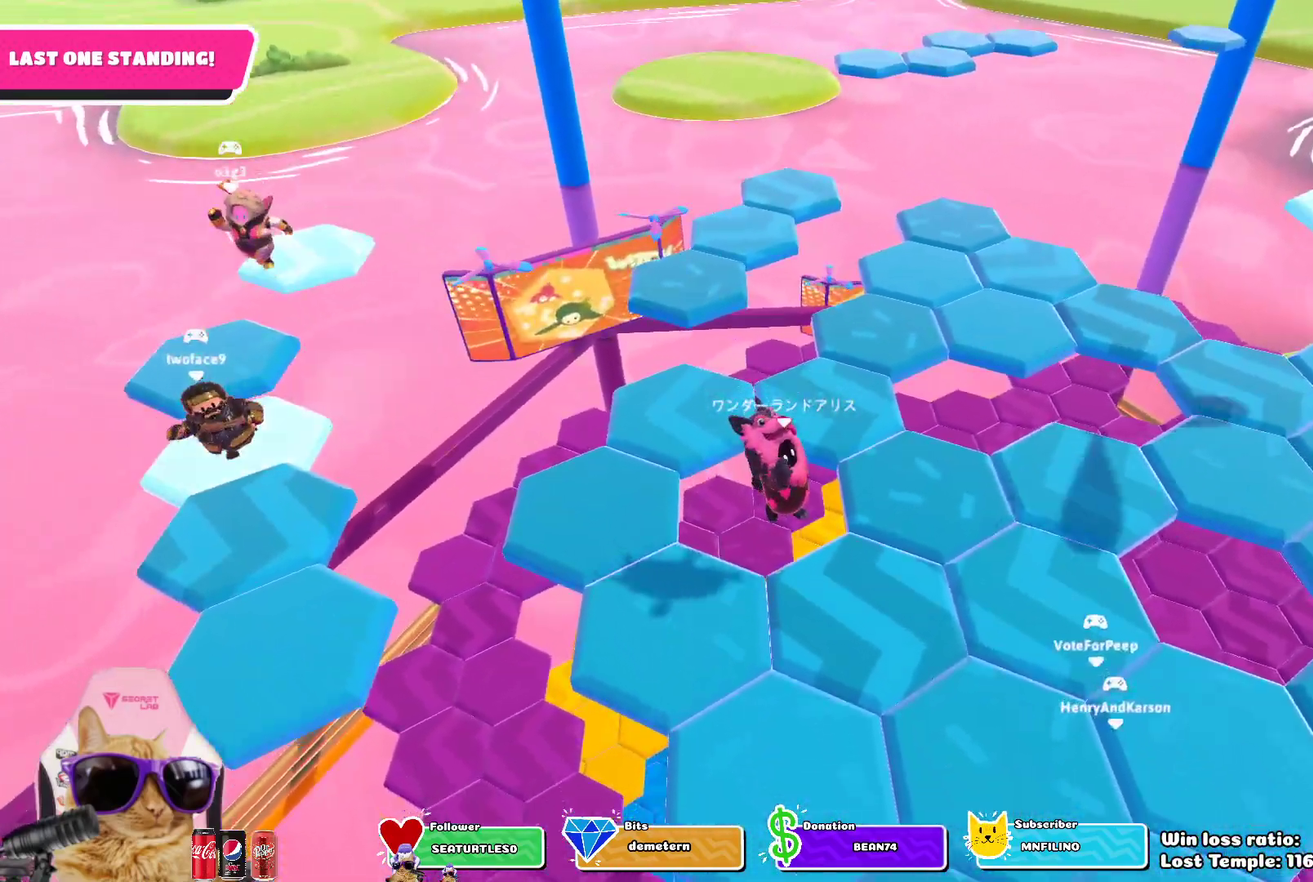
{"dt_ms": 500, "buttons": [], "left_stick": "up-right", "right_stick": "center", "events": [[83, "left_stick", "center"], [467, "left_stick", "up-right"]]}
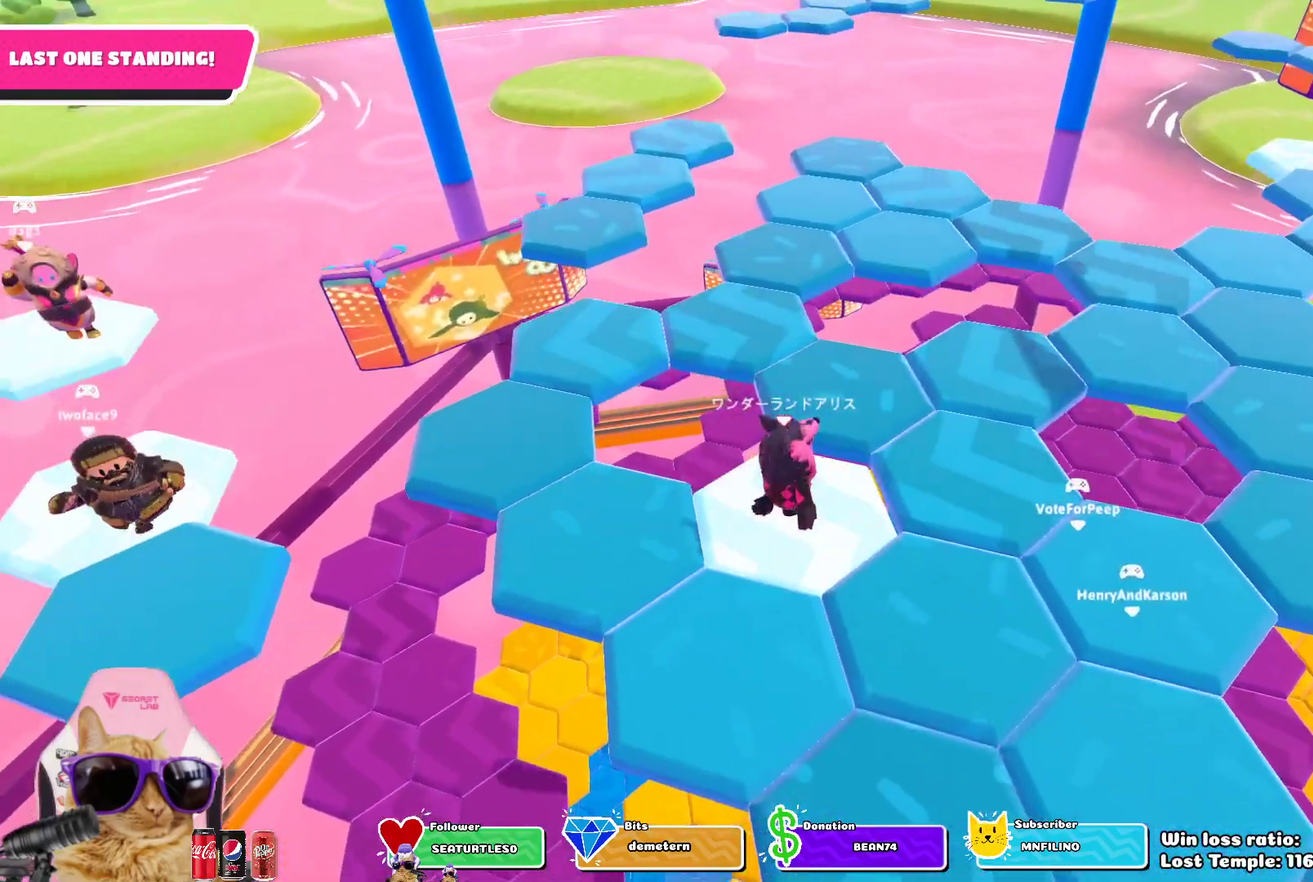
{"dt_ms": 300, "buttons": [], "left_stick": "up", "right_stick": "center", "events": [[117, "CROSS", "down"], [233, "CROSS", "up"], [250, "left_stick", "up"]]}
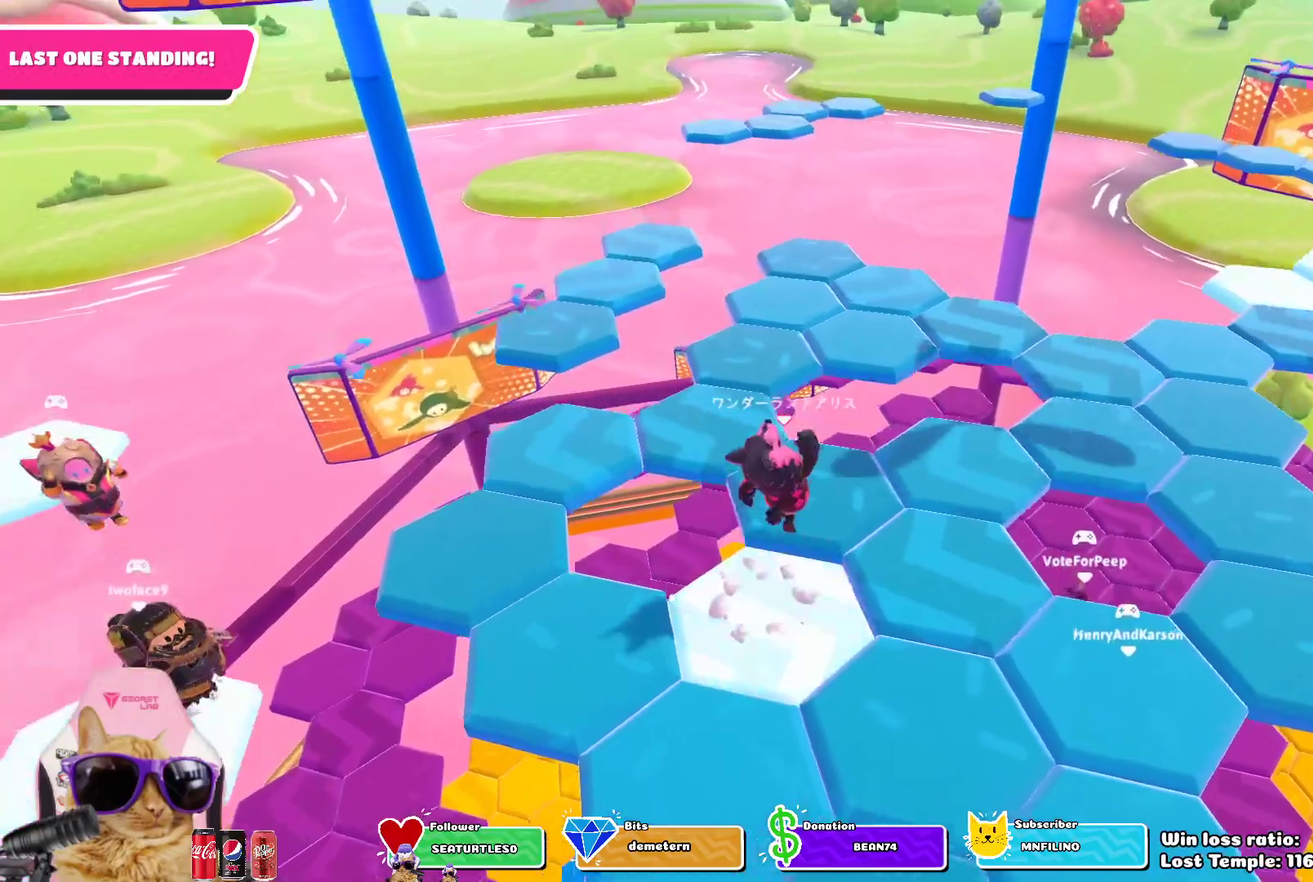
{"dt_ms": 700, "buttons": [], "left_stick": "left", "right_stick": "center", "events": [[133, "left_stick", "center"], [317, "right_stick", "down-right"], [450, "right_stick", "center"], [600, "left_stick", "left"]]}